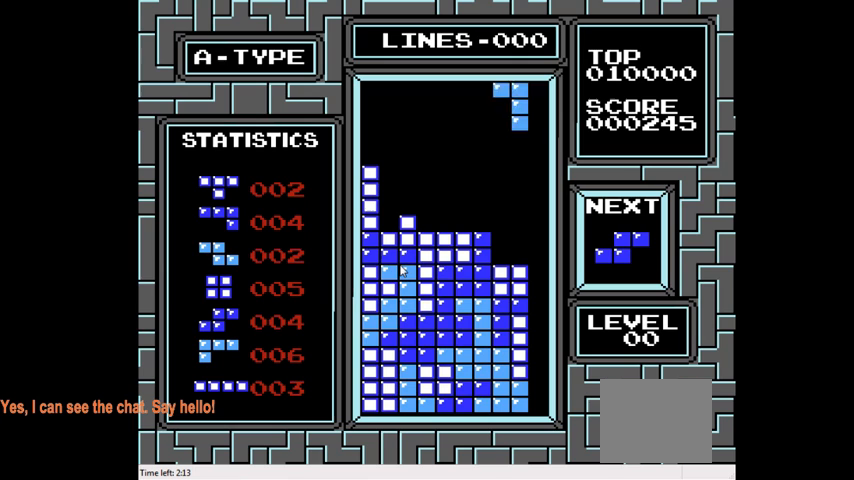
Gameplay with a controller (PlayStation layout); each line is a JSON object with the inputs held at the frame after it. "events" lists button and stick changes between this image and that frame as [ms after this image, input, new state], when the widget could be followed in between. Not read: L3 R3 left_stick.
{"buttons": [], "right_stick": "center", "events": [[233, "DPAD_DOWN", "up"], [400, "DPAD_LEFT", "down"], [467, "DPAD_LEFT", "up"]]}
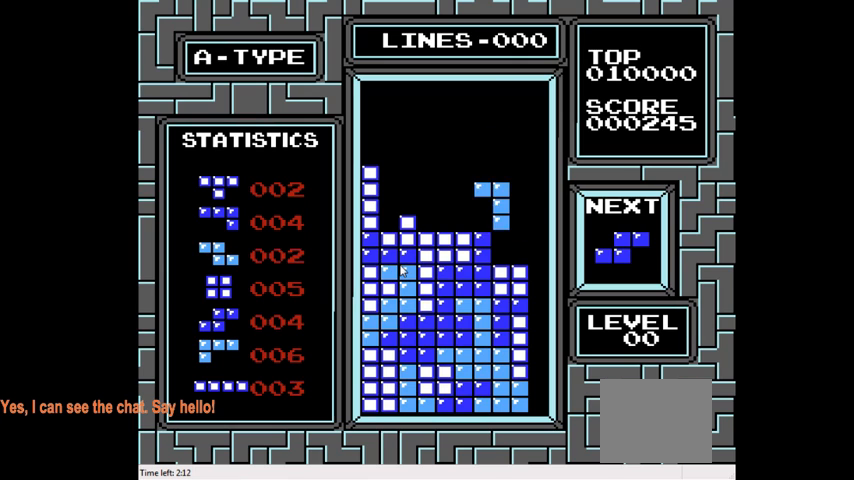
{"buttons": [], "right_stick": "center", "events": [[100, "DPAD_DOWN", "down"], [400, "DPAD_DOWN", "up"]]}
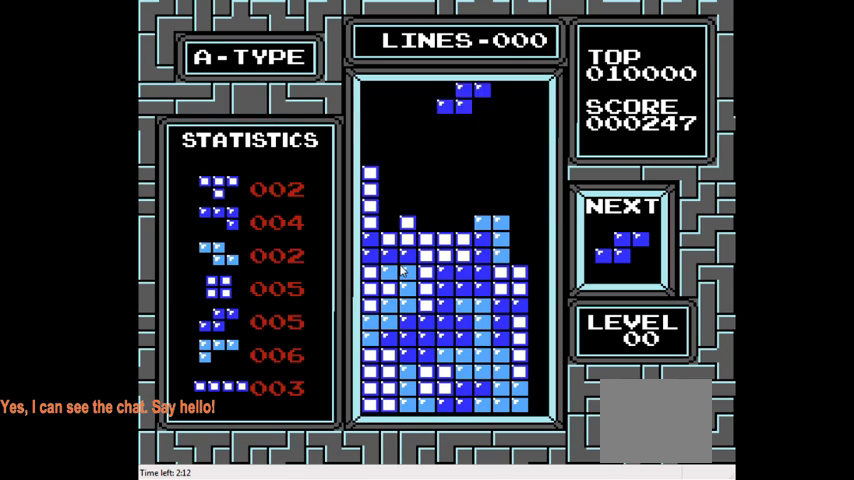
{"buttons": [], "right_stick": "center", "events": [[67, "DPAD_LEFT", "down"], [300, "DPAD_LEFT", "up"]]}
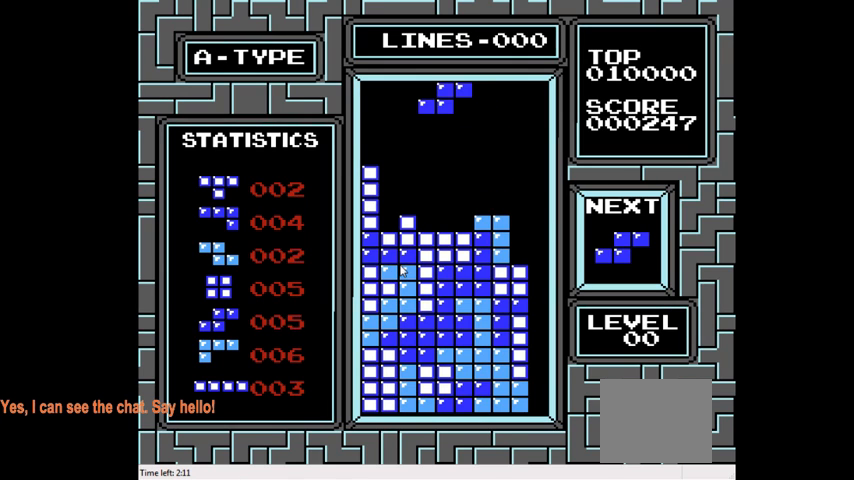
{"buttons": ["DPAD_DOWN"], "right_stick": "center", "events": [[133, "DPAD_RIGHT", "down"], [267, "DPAD_RIGHT", "up"], [467, "DPAD_DOWN", "down"]]}
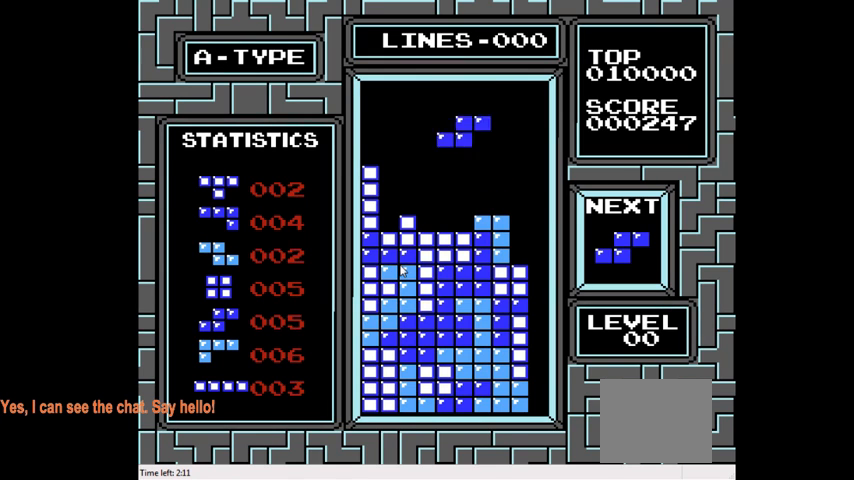
{"buttons": ["DPAD_LEFT"], "right_stick": "center", "events": [[300, "DPAD_DOWN", "up"], [467, "DPAD_LEFT", "down"]]}
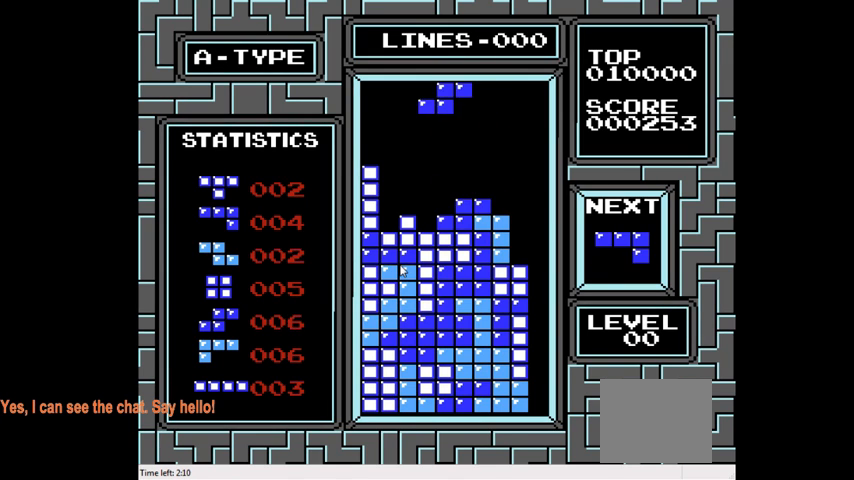
{"buttons": [], "right_stick": "center", "events": [[200, "CIRCLE", "down"], [333, "CIRCLE", "up"], [400, "DPAD_LEFT", "up"]]}
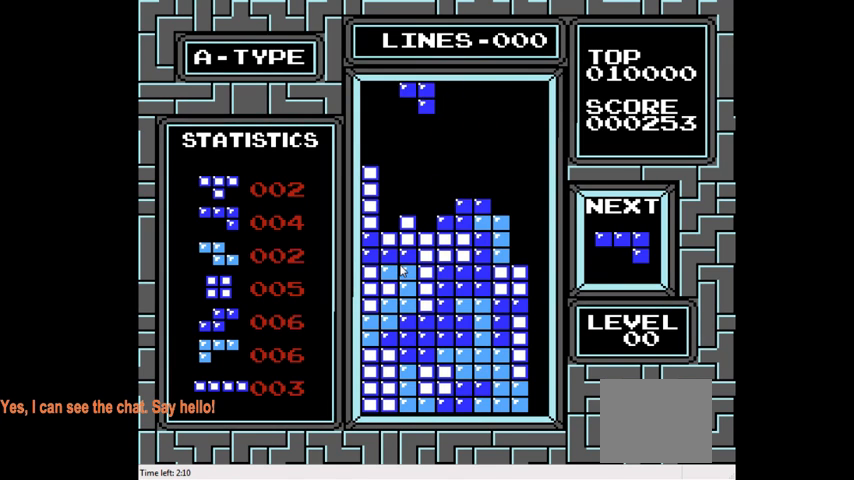
{"buttons": [], "right_stick": "center", "events": [[67, "DPAD_LEFT", "down"], [100, "DPAD_LEFT", "up"], [367, "DPAD_RIGHT", "down"], [433, "DPAD_RIGHT", "up"]]}
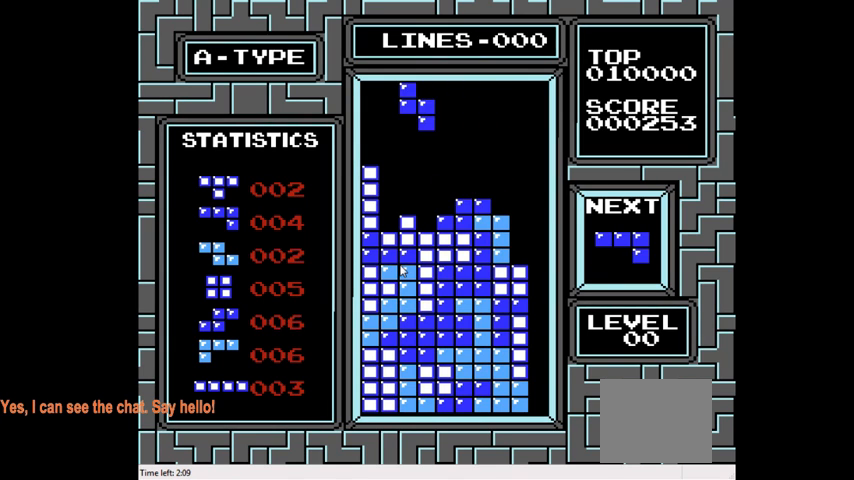
{"buttons": ["DPAD_DOWN"], "right_stick": "center", "events": [[100, "DPAD_DOWN", "down"]]}
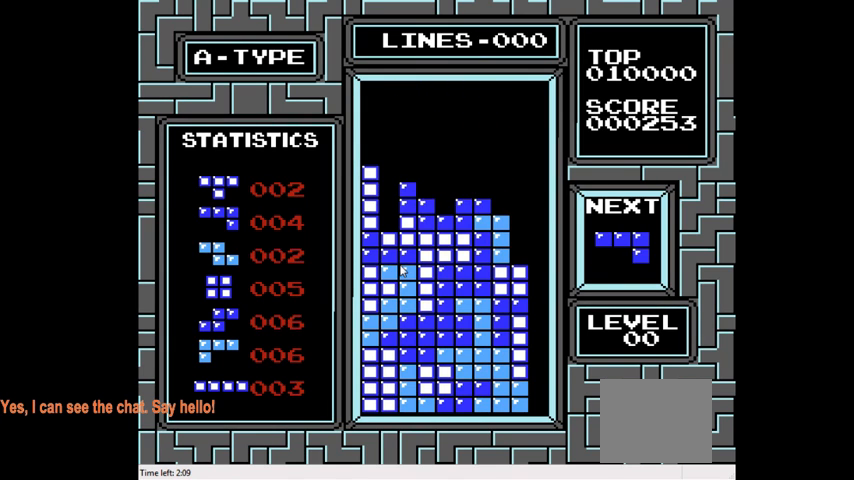
{"buttons": [], "right_stick": "center", "events": [[67, "DPAD_DOWN", "up"], [367, "DPAD_RIGHT", "down"], [433, "DPAD_RIGHT", "up"]]}
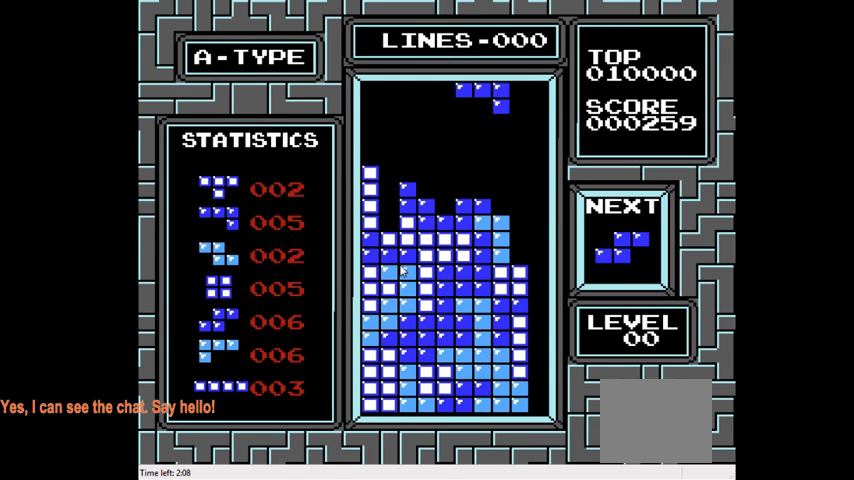
{"buttons": ["DPAD_DOWN"], "right_stick": "center", "events": [[267, "DPAD_DOWN", "down"]]}
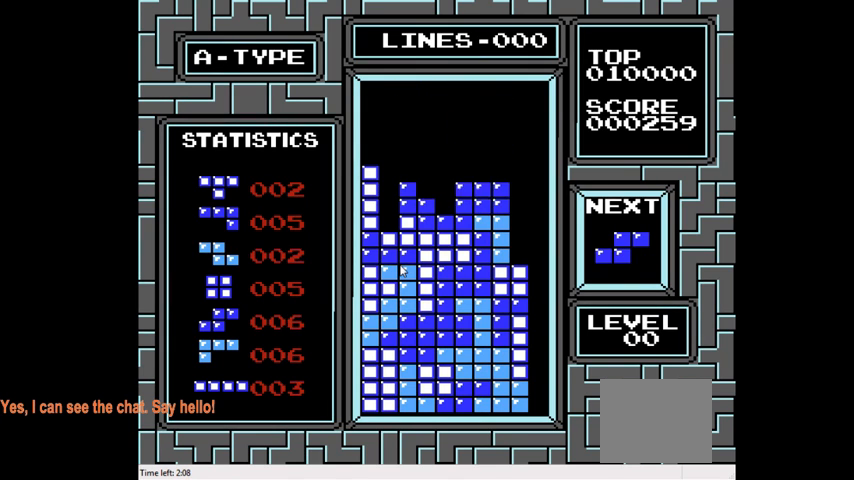
{"buttons": [], "right_stick": "center", "events": [[100, "DPAD_DOWN", "up"], [200, "DPAD_LEFT", "down"], [467, "DPAD_LEFT", "up"]]}
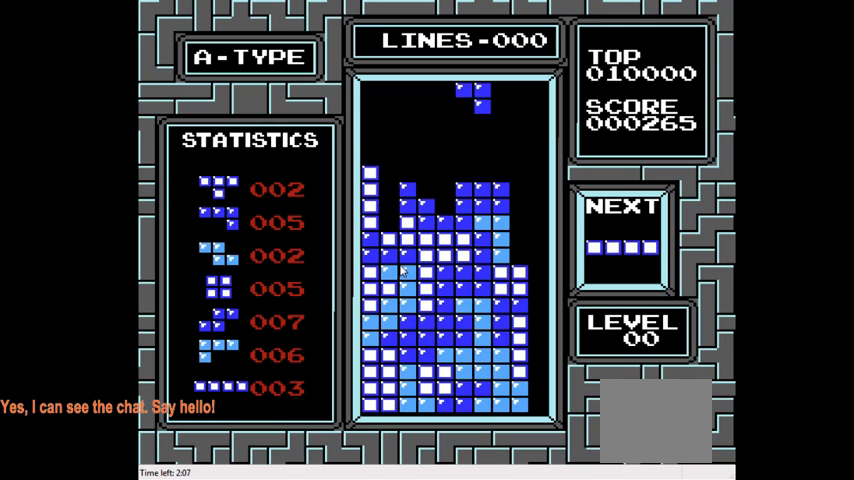
{"buttons": [], "right_stick": "center", "events": [[33, "CIRCLE", "down"], [133, "CIRCLE", "up"], [133, "DPAD_LEFT", "down"], [367, "DPAD_LEFT", "up"]]}
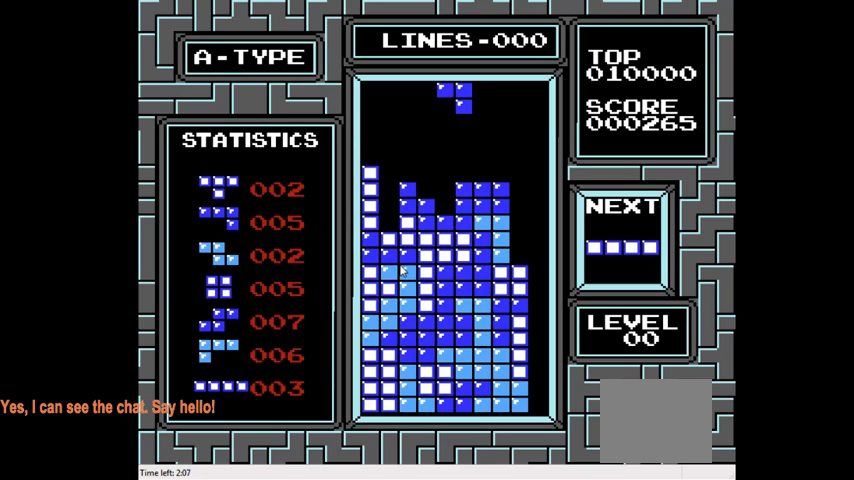
{"buttons": ["DPAD_DOWN"], "right_stick": "center", "events": [[33, "DPAD_LEFT", "down"], [167, "DPAD_LEFT", "up"], [267, "DPAD_DOWN", "down"]]}
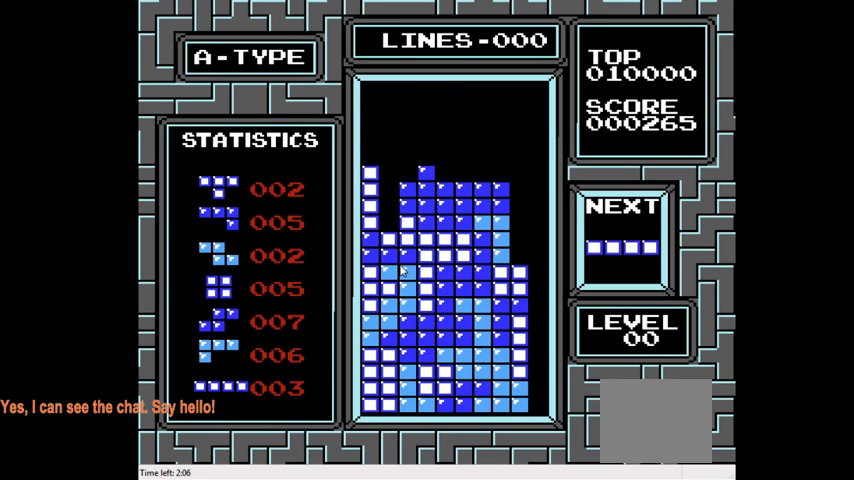
{"buttons": ["CIRCLE", "DPAD_LEFT"], "right_stick": "center", "events": [[133, "DPAD_DOWN", "up"], [167, "DPAD_LEFT", "down"], [433, "CIRCLE", "down"]]}
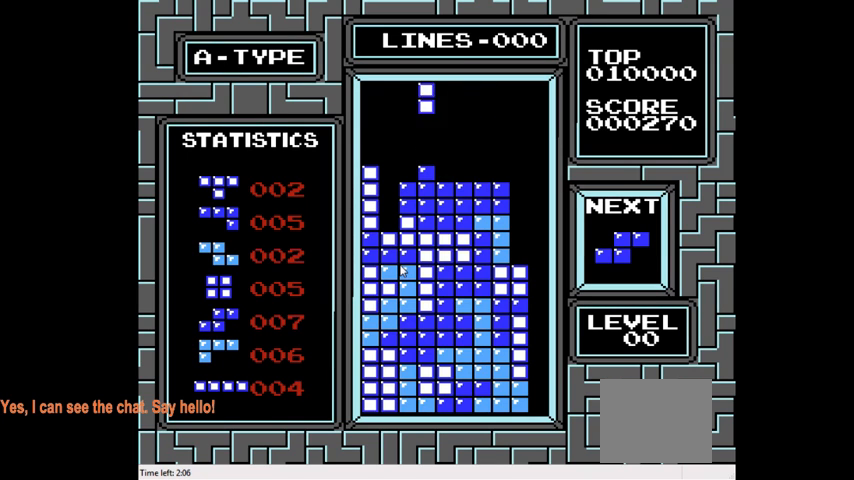
{"buttons": ["DPAD_LEFT"], "right_stick": "center", "events": [[67, "CIRCLE", "up"], [167, "DPAD_LEFT", "up"], [467, "DPAD_LEFT", "down"]]}
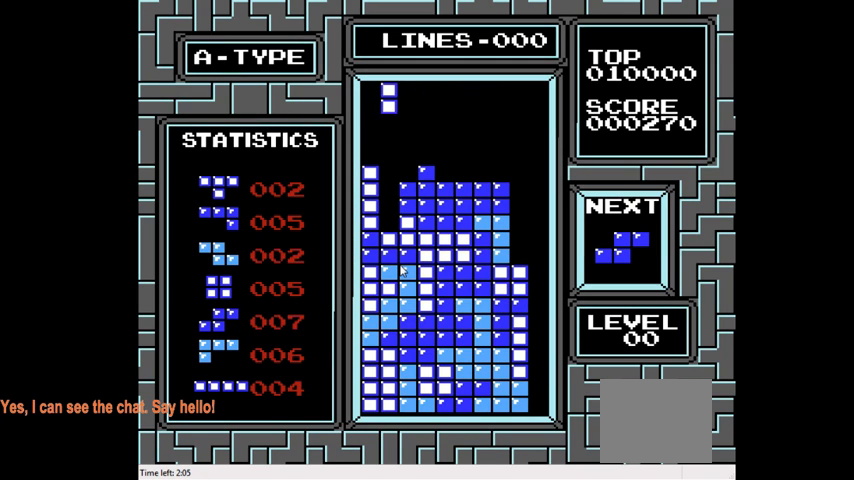
{"buttons": ["DPAD_DOWN"], "right_stick": "center", "events": [[100, "DPAD_LEFT", "up"], [200, "DPAD_DOWN", "down"]]}
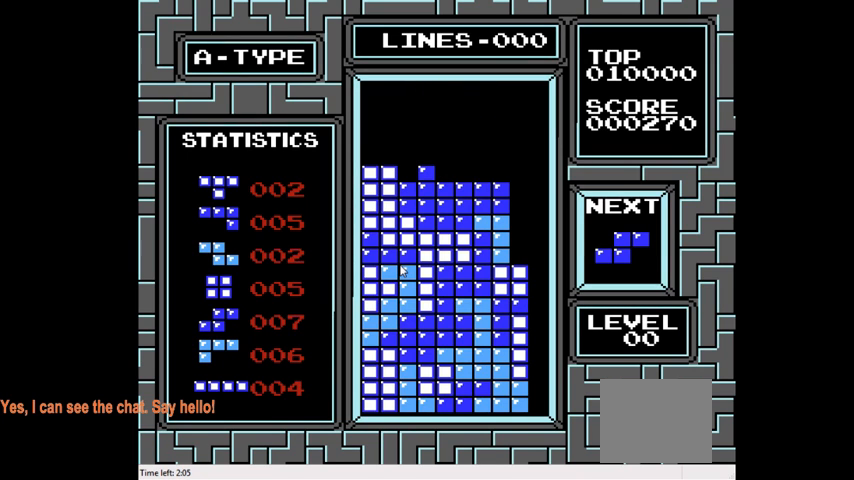
{"buttons": ["CIRCLE"], "right_stick": "center", "events": [[67, "DPAD_DOWN", "up"], [500, "CIRCLE", "down"]]}
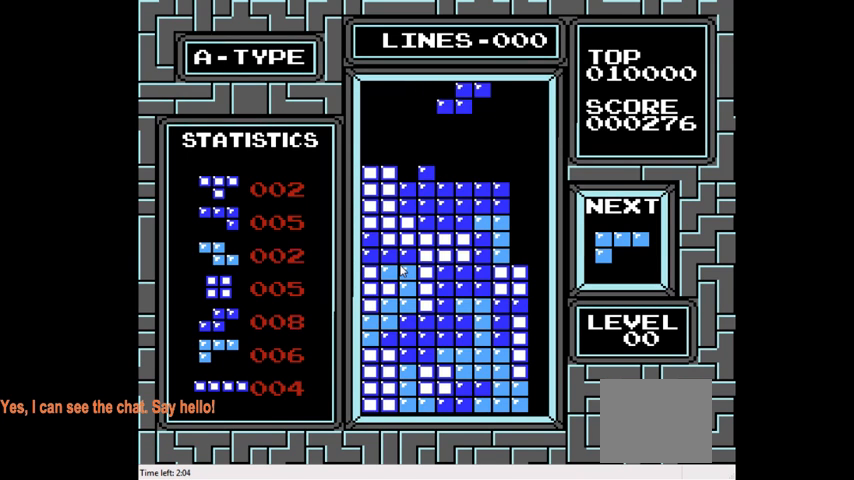
{"buttons": ["DPAD_LEFT"], "right_stick": "center", "events": [[33, "CIRCLE", "up"], [200, "DPAD_LEFT", "down"]]}
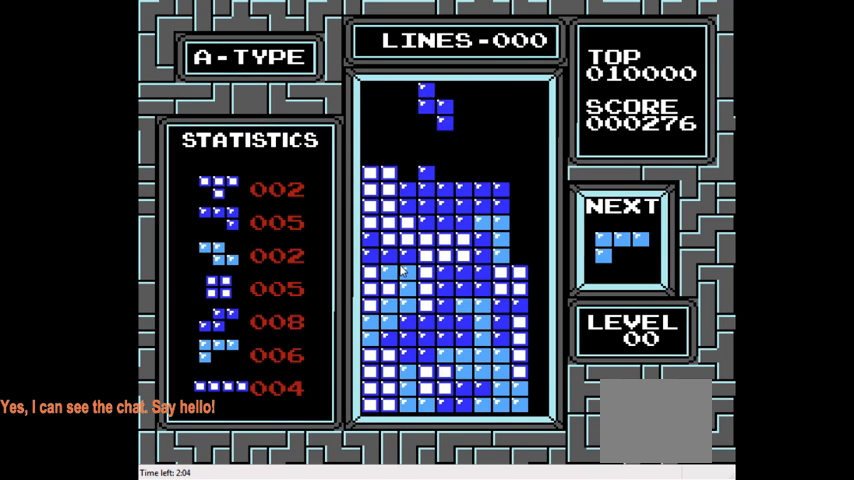
{"buttons": [], "right_stick": "center", "events": [[200, "DPAD_LEFT", "up"]]}
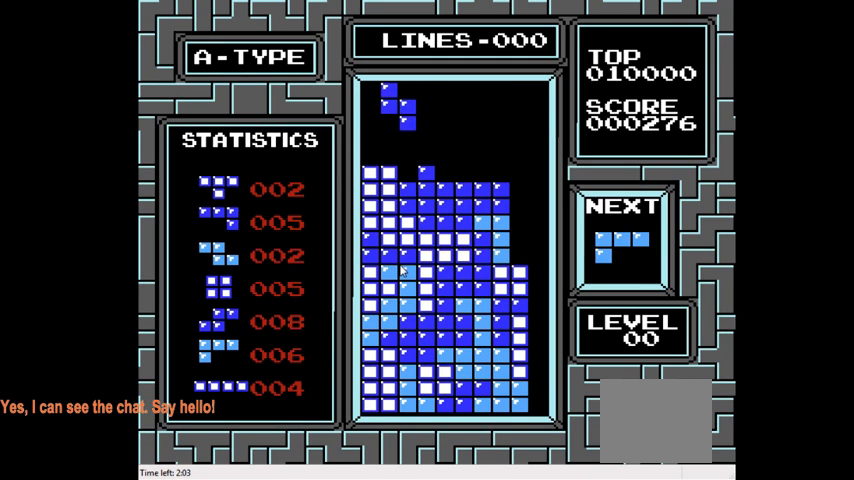
{"buttons": [], "right_stick": "center", "events": [[33, "DPAD_DOWN", "down"], [333, "DPAD_DOWN", "up"]]}
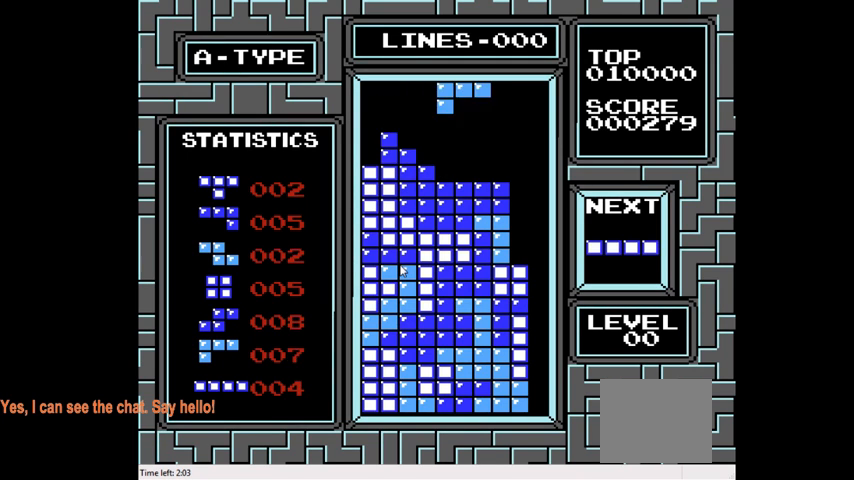
{"buttons": ["DPAD_DOWN"], "right_stick": "center", "events": [[200, "CIRCLE", "down"], [300, "CIRCLE", "up"], [367, "CIRCLE", "down"], [467, "CIRCLE", "up"], [467, "DPAD_DOWN", "down"]]}
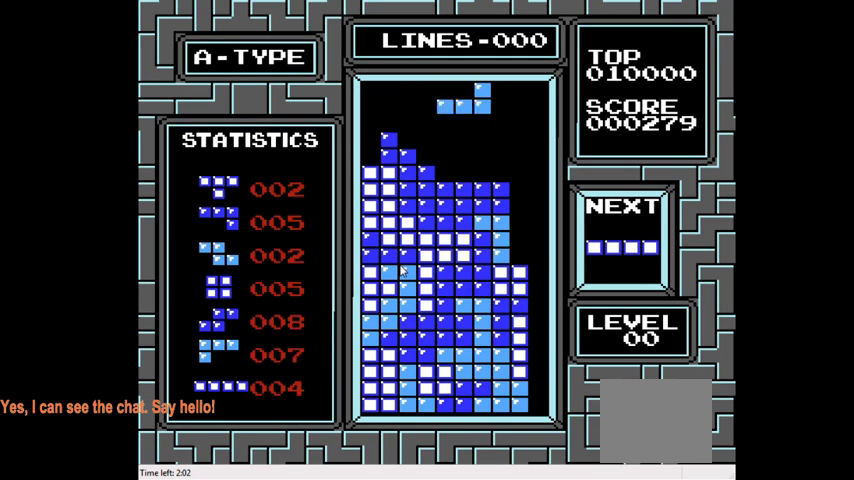
{"buttons": [], "right_stick": "center", "events": [[300, "DPAD_DOWN", "up"]]}
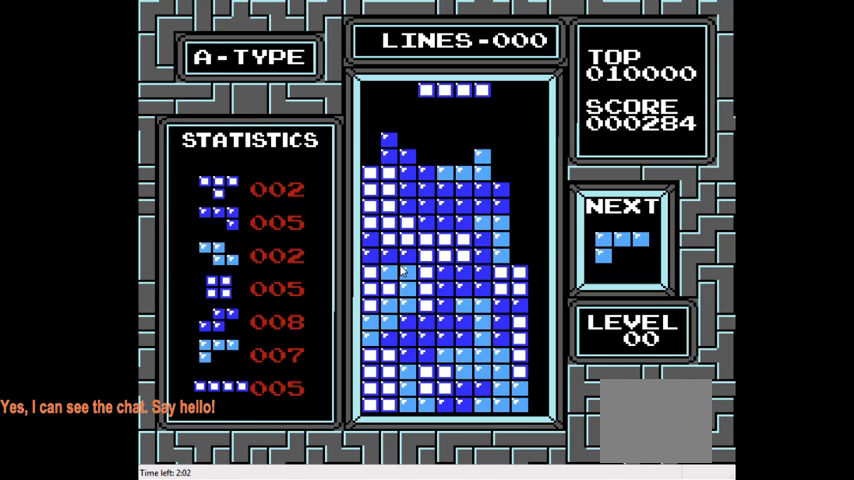
{"buttons": ["DPAD_RIGHT"], "right_stick": "center", "events": [[200, "DPAD_RIGHT", "down"], [267, "CIRCLE", "down"], [433, "CIRCLE", "up"]]}
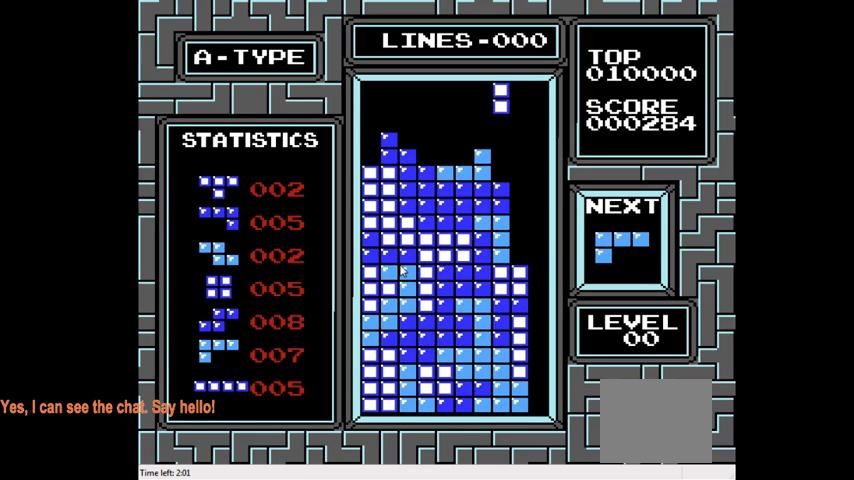
{"buttons": ["DPAD_DOWN"], "right_stick": "center", "events": [[133, "DPAD_RIGHT", "up"], [333, "DPAD_DOWN", "down"]]}
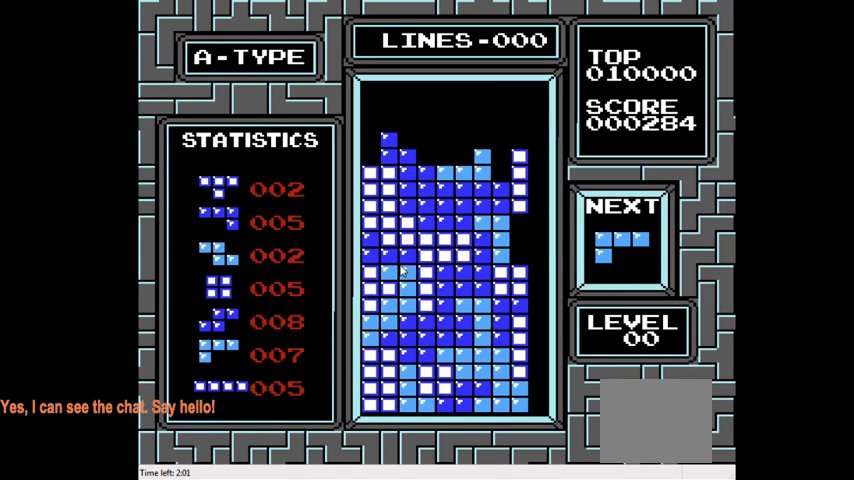
{"buttons": [], "right_stick": "center", "events": [[333, "DPAD_DOWN", "up"]]}
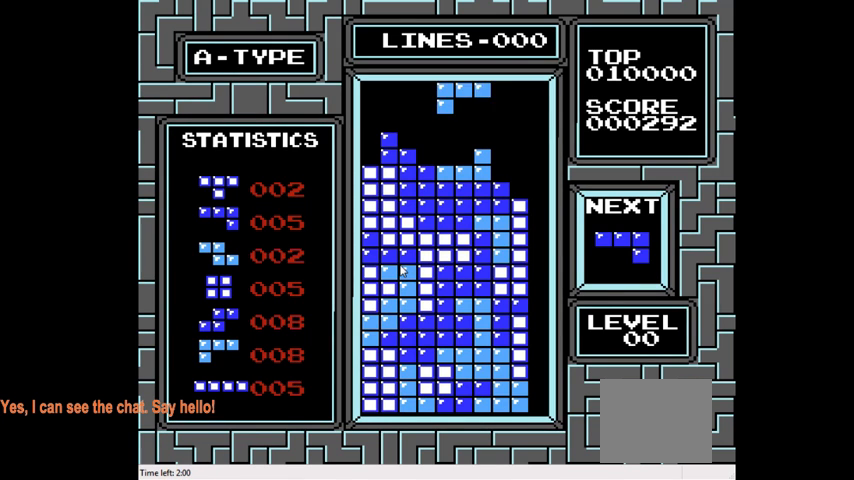
{"buttons": ["DPAD_DOWN"], "right_stick": "center", "events": [[33, "DPAD_LEFT", "down"], [167, "DPAD_LEFT", "up"], [200, "CIRCLE", "down"], [333, "CIRCLE", "up"], [367, "CIRCLE", "down"], [500, "CIRCLE", "up"], [500, "DPAD_DOWN", "down"]]}
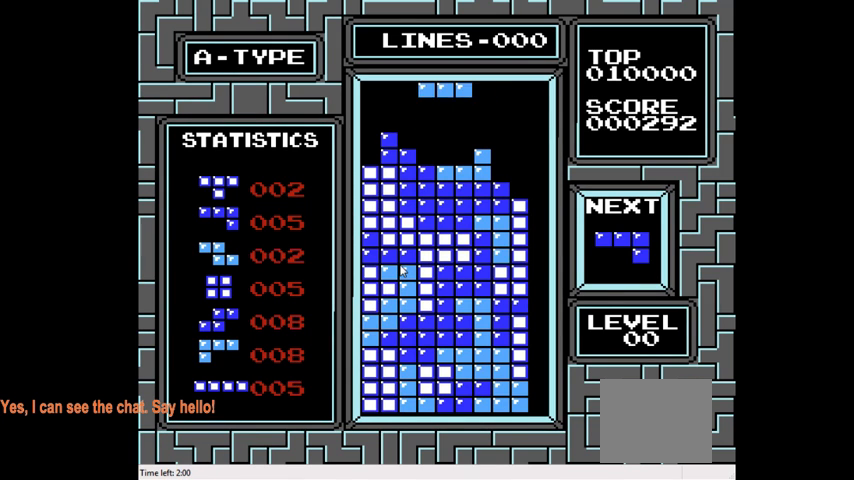
{"buttons": ["DPAD_LEFT"], "right_stick": "center", "events": [[300, "DPAD_DOWN", "up"], [400, "DPAD_LEFT", "down"]]}
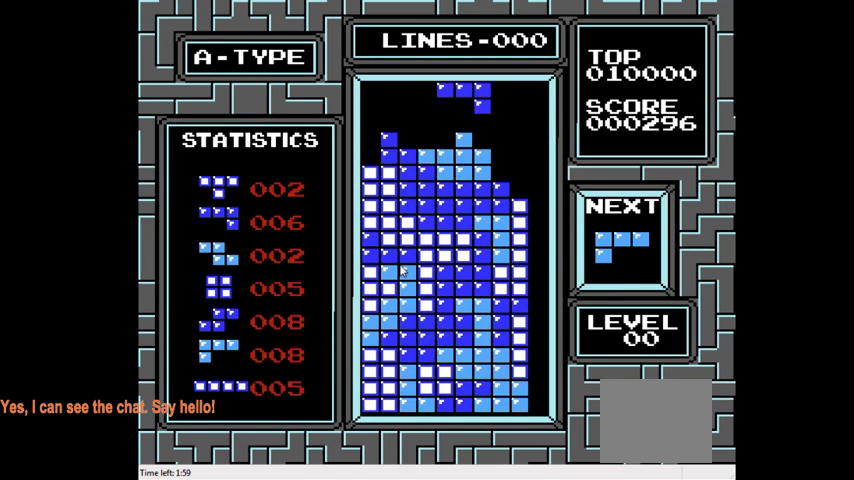
{"buttons": ["CROSS", "DPAD_LEFT"], "right_stick": "center", "events": [[467, "CROSS", "down"]]}
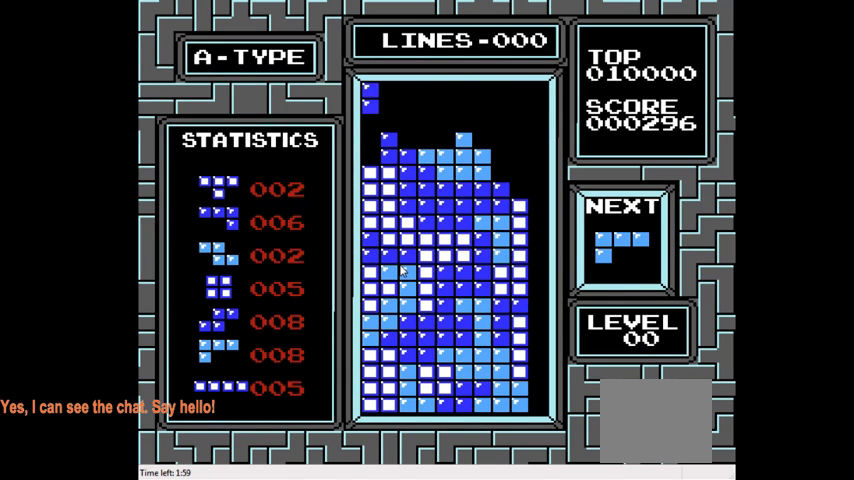
{"buttons": ["DPAD_DOWN"], "right_stick": "center", "events": [[100, "CROSS", "up"], [267, "DPAD_DOWN", "down"], [267, "DPAD_LEFT", "up"]]}
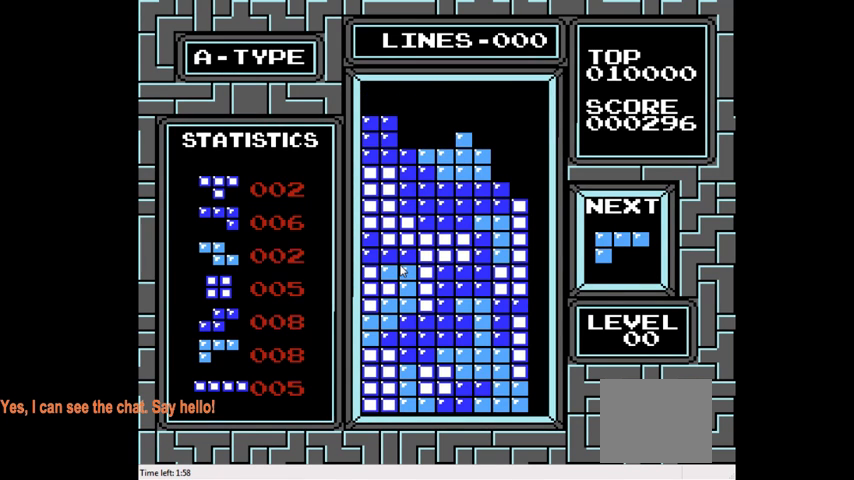
{"buttons": ["DPAD_LEFT"], "right_stick": "center", "events": [[67, "DPAD_DOWN", "up"], [400, "CIRCLE", "down"], [500, "CIRCLE", "up"], [500, "DPAD_LEFT", "down"]]}